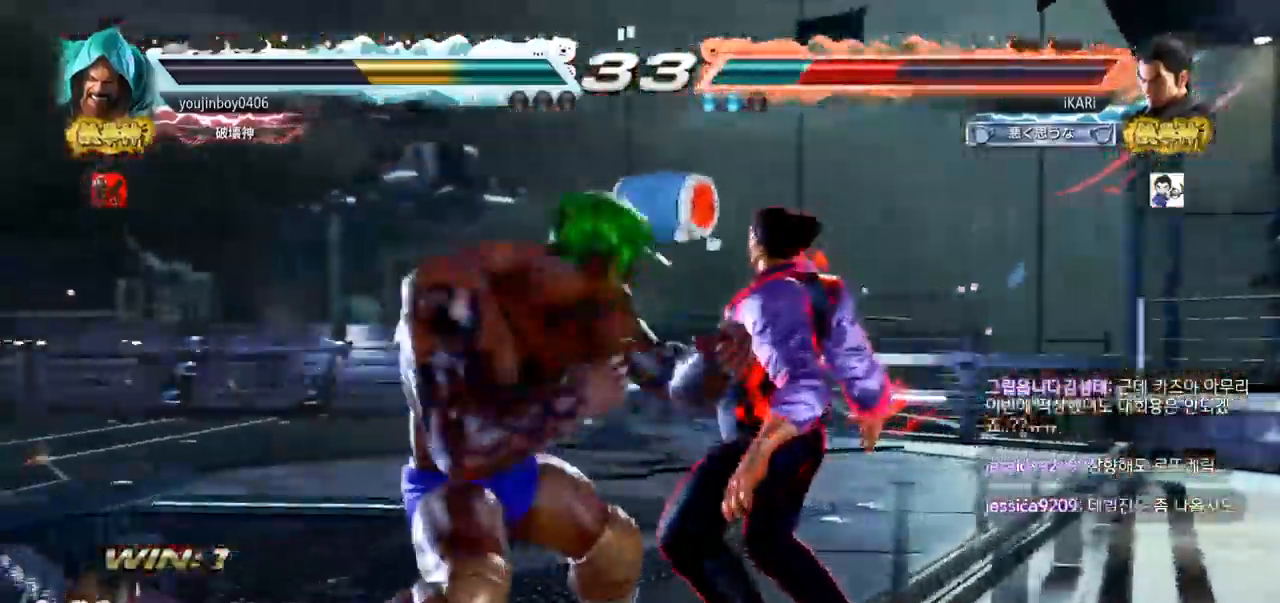
Gameplay with a controller (arcade stick); each line is a JSON object with the inputs held at the frame after it. "events" lists button and stick changes between this image and that frame as [ms after this image, input, new state], when the widget could be followed in between. Not read: L3 R3.
{"buttons": [], "left_stick": "center", "events": [[100, "TRIANGLE", "down"], [117, "SQUARE", "down"], [133, "SQUARE", "up"], [184, "TRIANGLE", "up"], [217, "TRIANGLE", "down"], [317, "SQUARE", "down"], [400, "SQUARE", "up"], [417, "SQUARE", "down"], [484, "SQUARE", "up"], [484, "TRIANGLE", "up"]]}
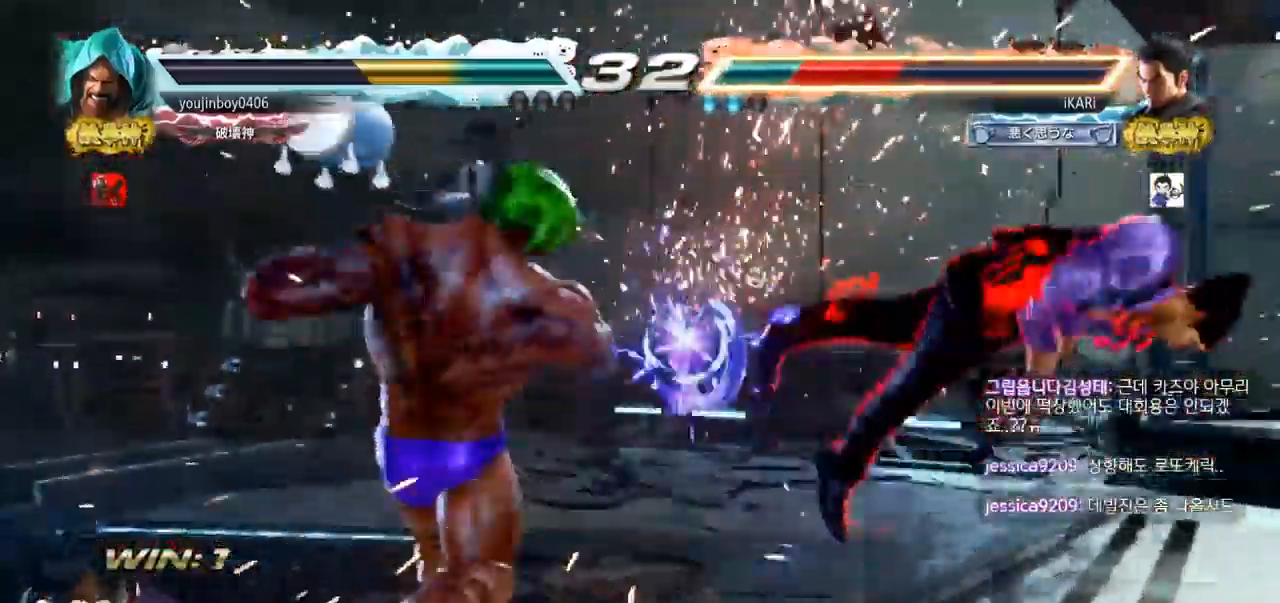
{"buttons": ["TRIANGLE"], "left_stick": "center", "events": [[351, "TRIANGLE", "down"], [401, "SQUARE", "down"], [418, "SQUARE", "up"], [418, "TRIANGLE", "up"], [484, "TRIANGLE", "down"]]}
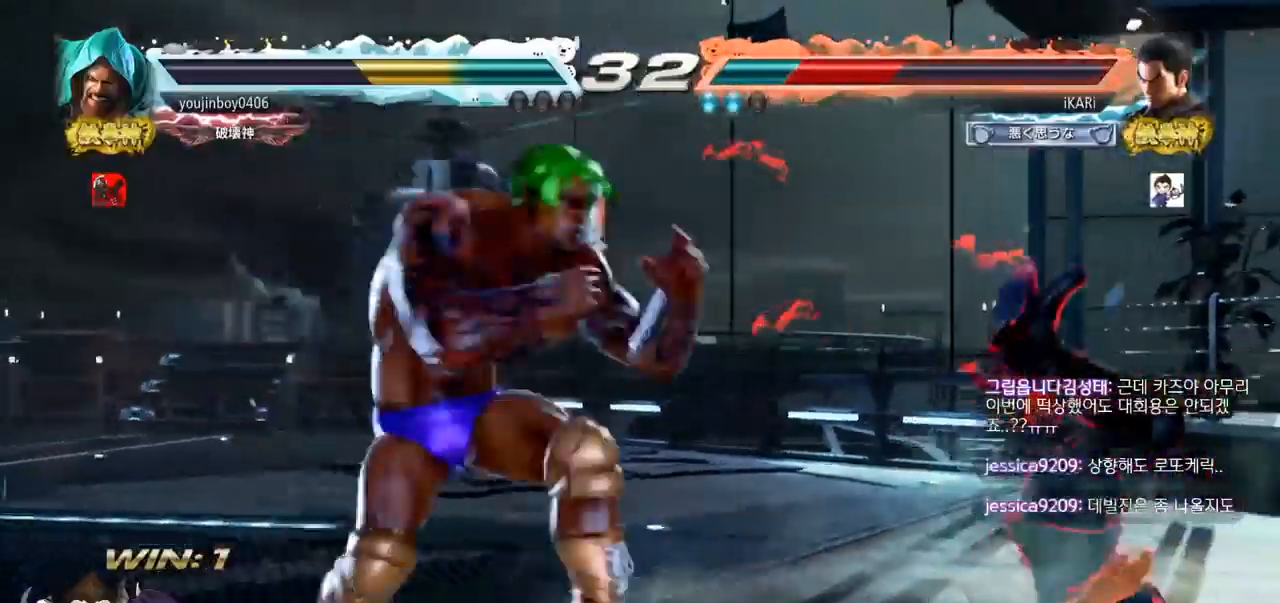
{"buttons": [], "left_stick": "center", "events": [[17, "TRIANGLE", "up"], [50, "TRIANGLE", "down"], [117, "SQUARE", "down"], [200, "SQUARE", "up"], [217, "TRIANGLE", "up"], [250, "SQUARE", "down"], [250, "TRIANGLE", "down"], [284, "SQUARE", "up"], [284, "TRIANGLE", "up"], [334, "SQUARE", "down"], [350, "TRIANGLE", "down"], [384, "SQUARE", "up"], [384, "TRIANGLE", "up"], [434, "SQUARE", "down"], [434, "TRIANGLE", "down"], [484, "SQUARE", "up"], [484, "TRIANGLE", "up"]]}
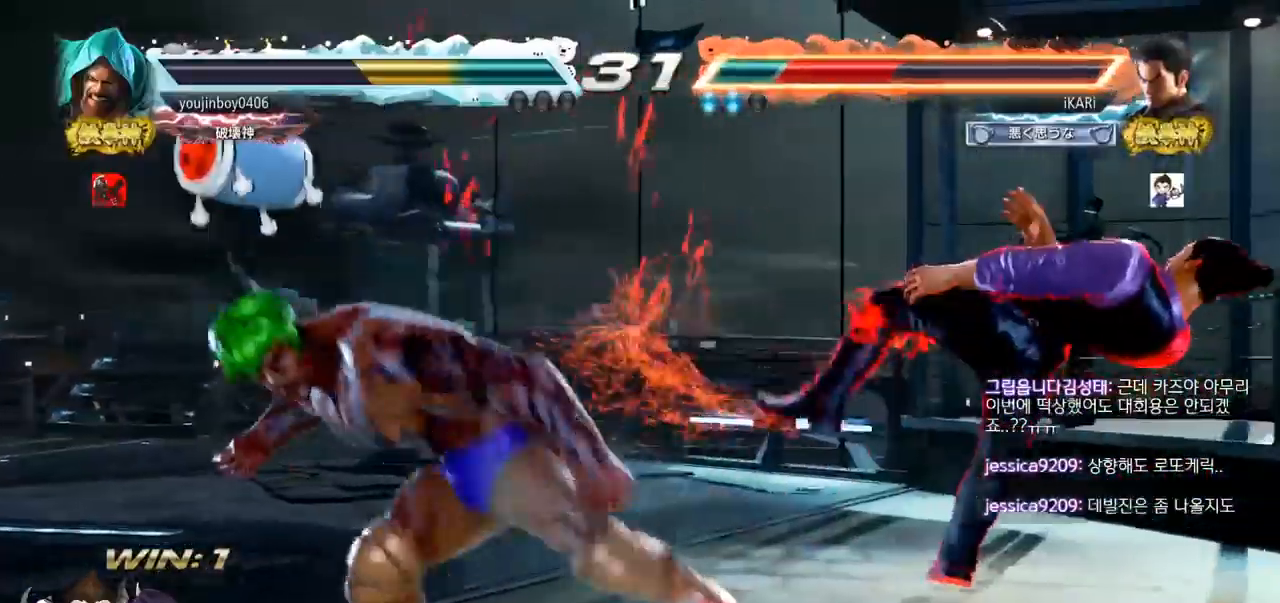
{"buttons": [], "left_stick": "center", "events": [[17, "TRIANGLE", "down"], [51, "SQUARE", "down"], [101, "SQUARE", "up"], [101, "TRIANGLE", "up"], [117, "TRIANGLE", "down"], [201, "SQUARE", "down"], [251, "SQUARE", "up"], [267, "TRIANGLE", "up"]]}
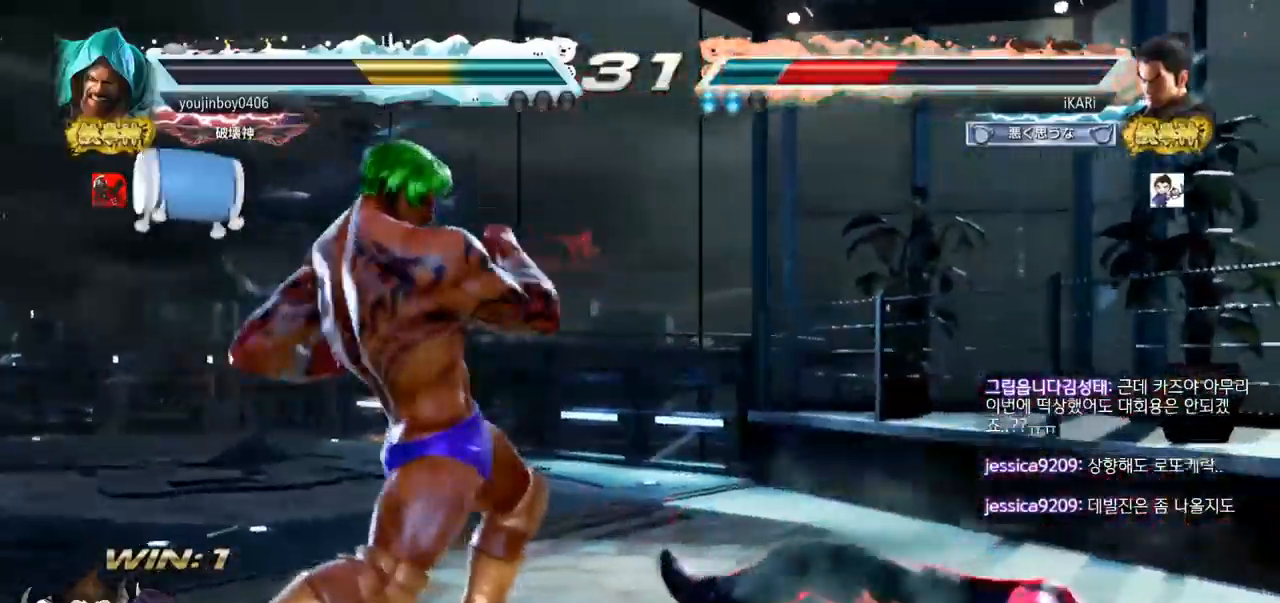
{"buttons": [], "left_stick": "center", "events": [[150, "left_stick", "right"], [484, "left_stick", "center"]]}